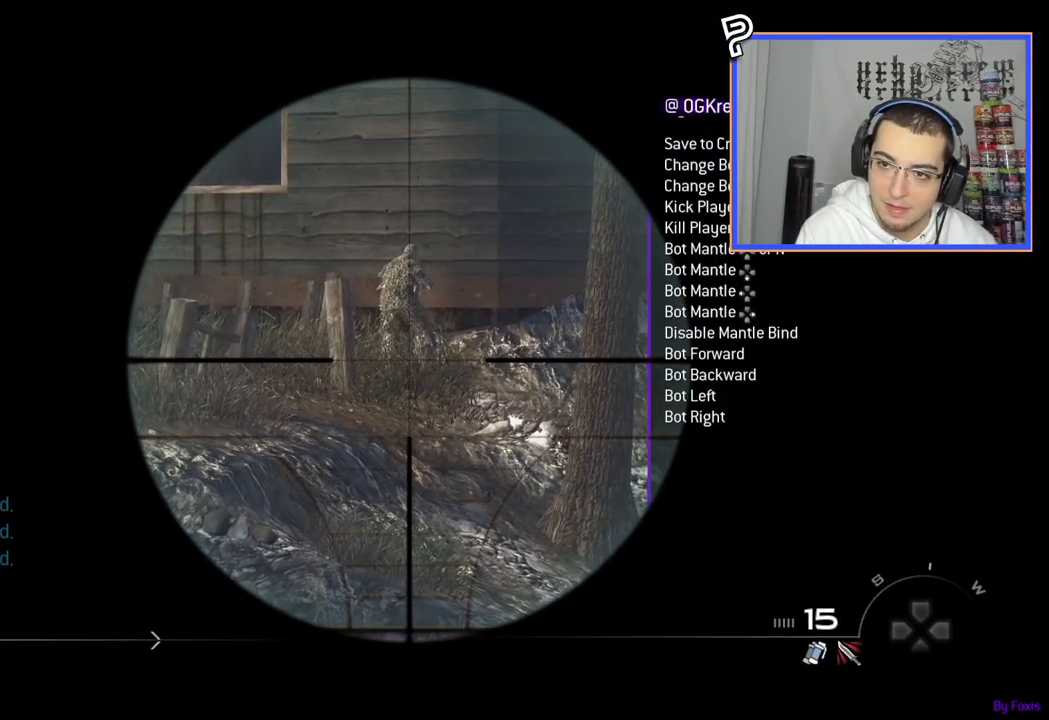
Gameplay with a controller (PlayStation layout); each line is a JSON object with the inputs held at the frame after it. "events" lists button and stick changes between this image and that frame as [ms after this image, input, new state], when the widget could be followed in between. Not read: R1.
{"buttons": [], "left_stick": "center", "right_stick": "center", "events": [[50, "L3", "up"], [117, "L2", "up"]]}
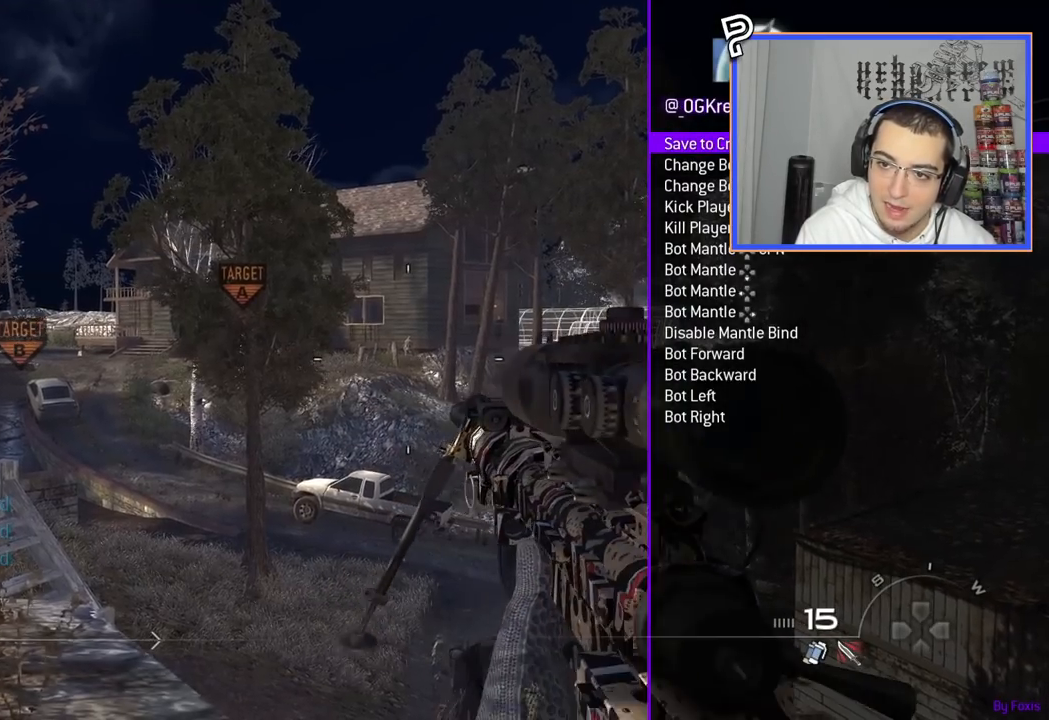
{"buttons": [], "left_stick": "down", "right_stick": "center", "events": [[84, "R3", "down"], [151, "R3", "up"], [284, "R3", "down"], [284, "left_stick", "down"], [367, "left_stick", "center"], [384, "R3", "up"], [417, "left_stick", "down"]]}
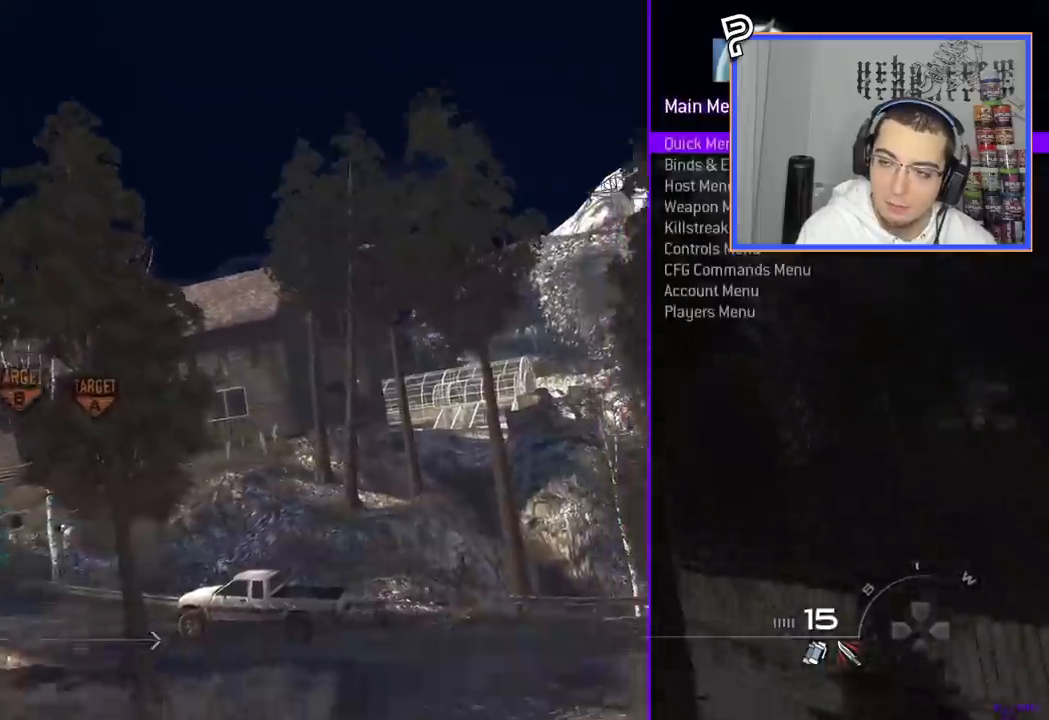
{"buttons": [], "left_stick": "down-left", "right_stick": "center", "events": [[17, "R3", "down"], [100, "R3", "up"], [317, "left_stick", "center"], [384, "left_stick", "down-left"]]}
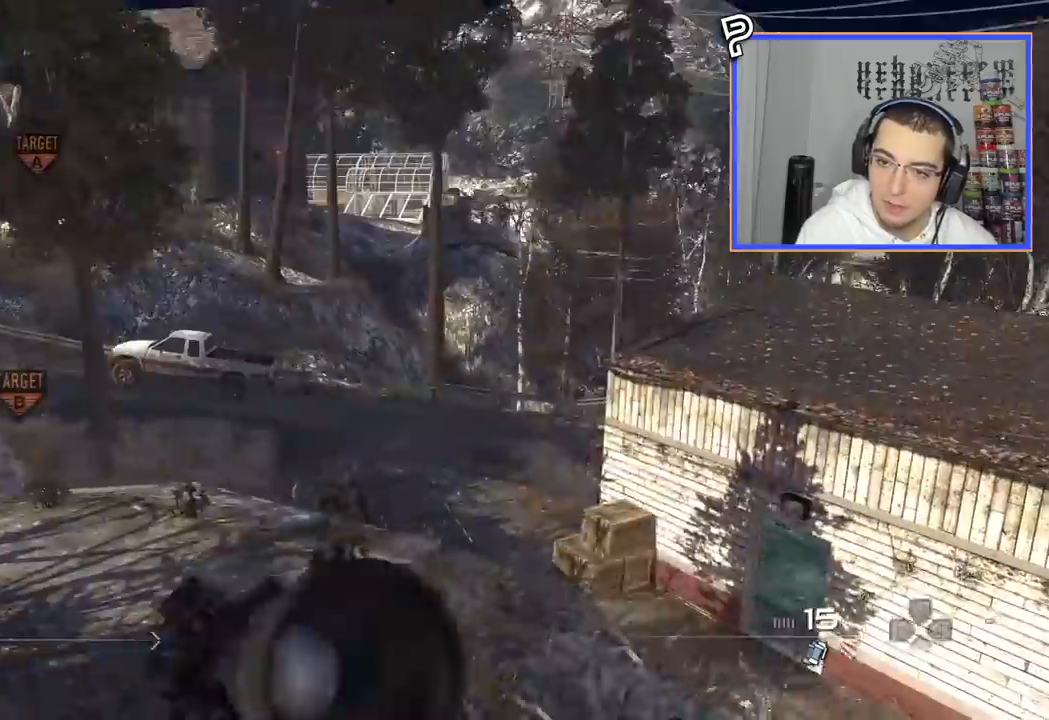
{"buttons": [], "left_stick": "center", "right_stick": "center", "events": [[300, "left_stick", "center"]]}
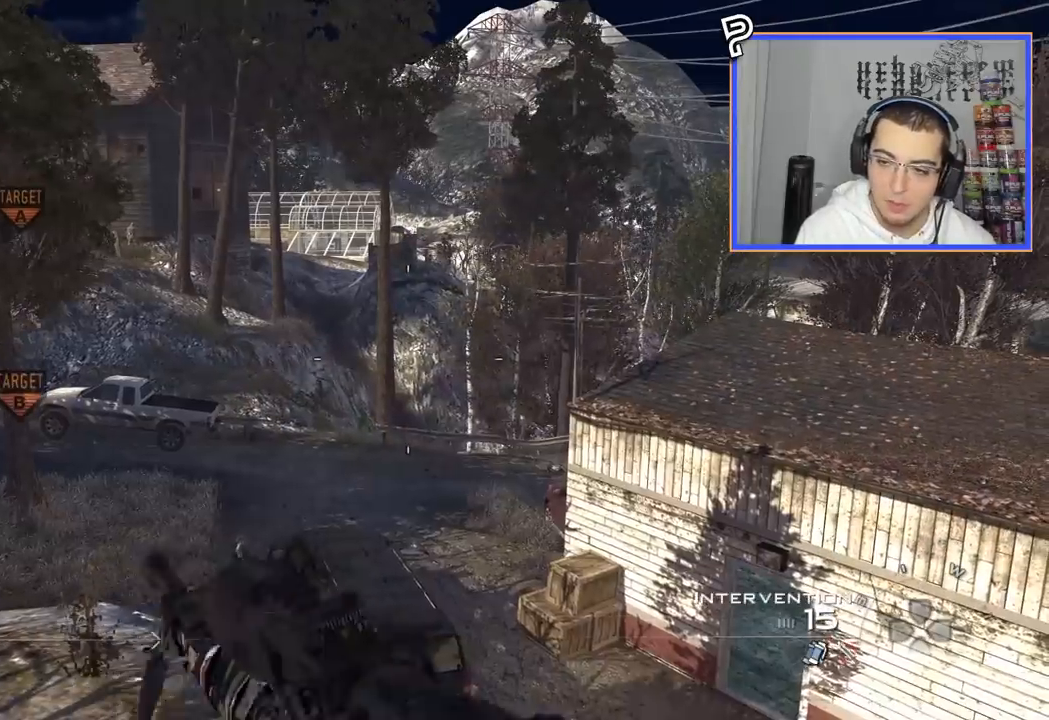
{"buttons": [], "left_stick": "center", "right_stick": "center", "events": [[67, "TRIANGLE", "down"], [134, "TRIANGLE", "up"], [200, "TRIANGLE", "down"], [267, "TRIANGLE", "up"]]}
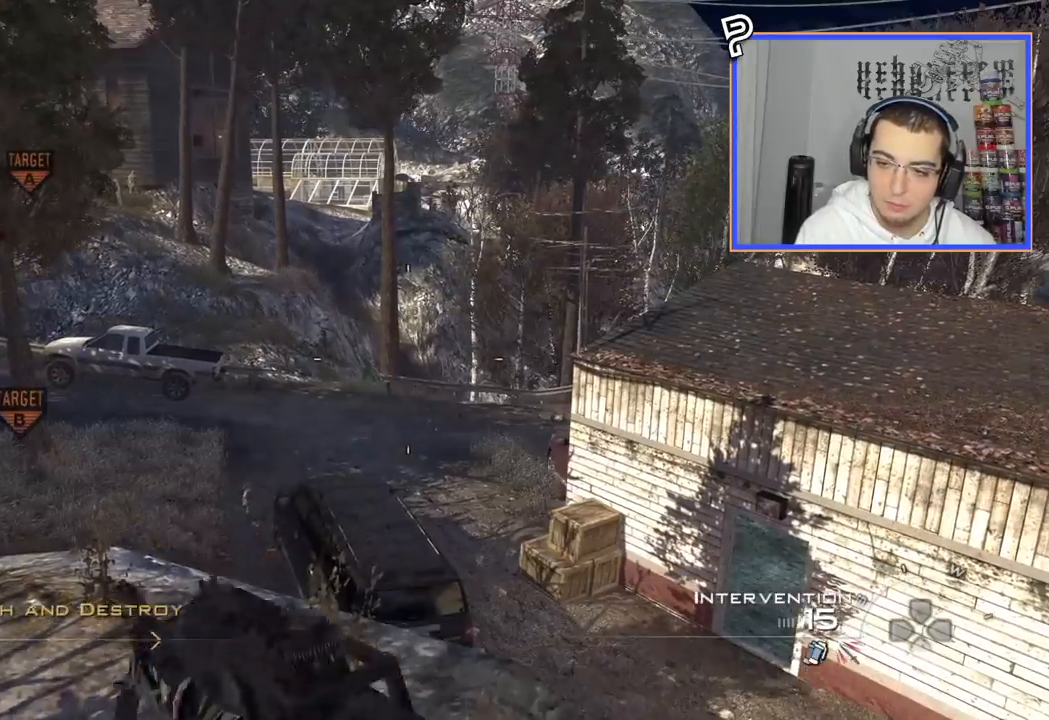
{"buttons": ["L3"], "left_stick": "up", "right_stick": "center", "events": [[50, "TRIANGLE", "down"], [116, "TRIANGLE", "up"], [183, "TRIANGLE", "down"], [267, "TRIANGLE", "up"], [450, "L3", "down"], [450, "left_stick", "up"]]}
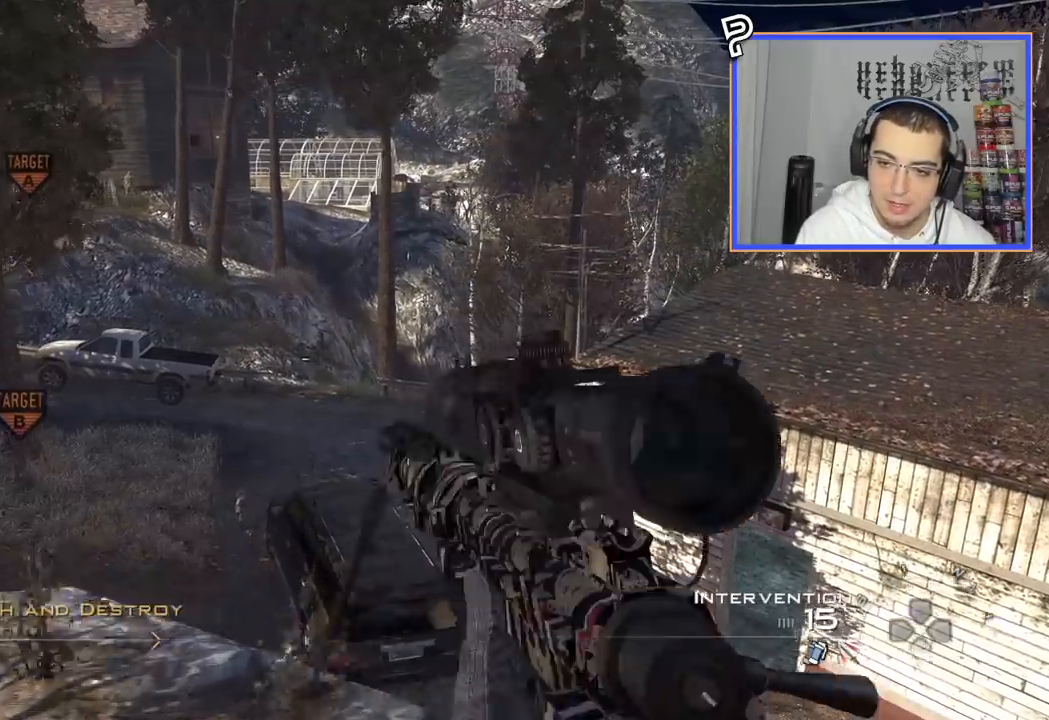
{"buttons": ["SQUARE", "TRIANGLE", "R2"], "left_stick": "up", "right_stick": "center", "events": [[167, "CROSS", "down"], [167, "L3", "up"], [300, "CROSS", "up"], [451, "SQUARE", "down"], [467, "R2", "down"], [467, "TRIANGLE", "down"]]}
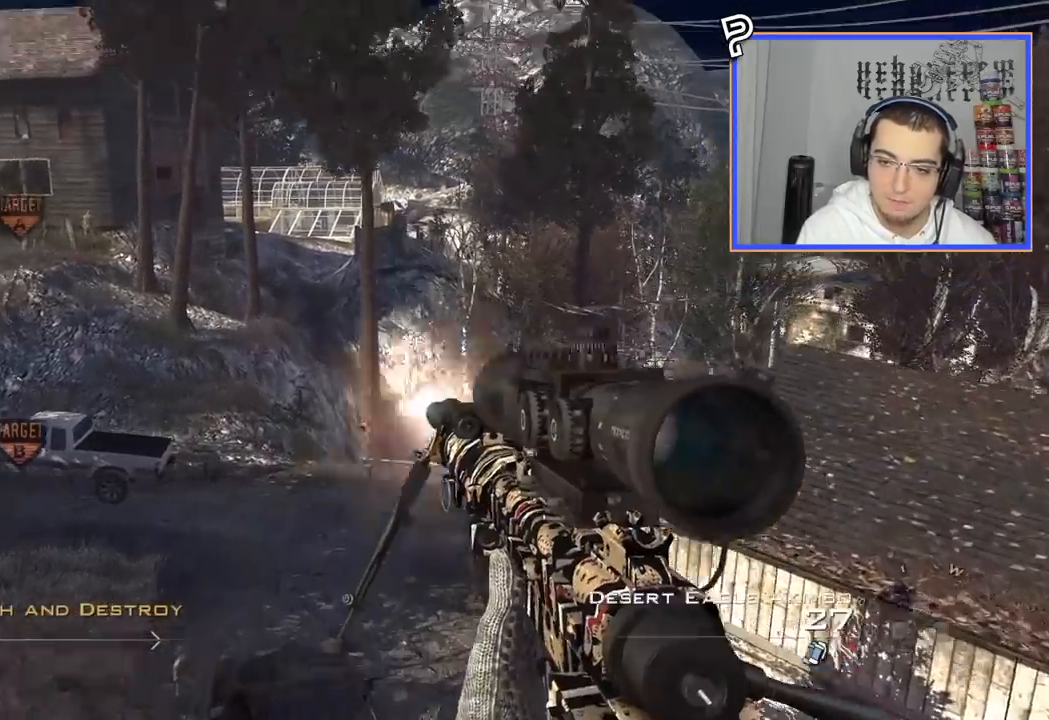
{"buttons": [], "left_stick": "center", "right_stick": "center", "events": [[50, "SQUARE", "up"], [66, "TRIANGLE", "up"], [83, "R2", "up"], [116, "left_stick", "center"]]}
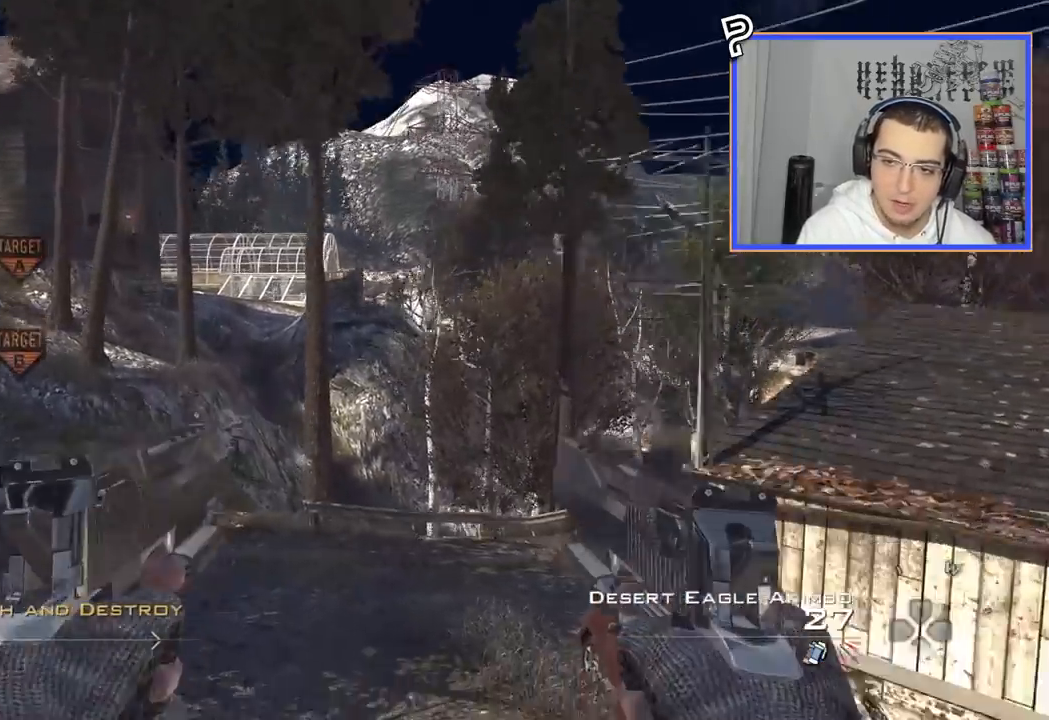
{"buttons": [], "left_stick": "center", "right_stick": "right", "events": [[34, "L3", "down"], [34, "SQUARE", "down"], [34, "left_stick", "up"], [134, "SQUARE", "up"], [200, "L3", "up"], [200, "left_stick", "center"], [334, "right_stick", "right"]]}
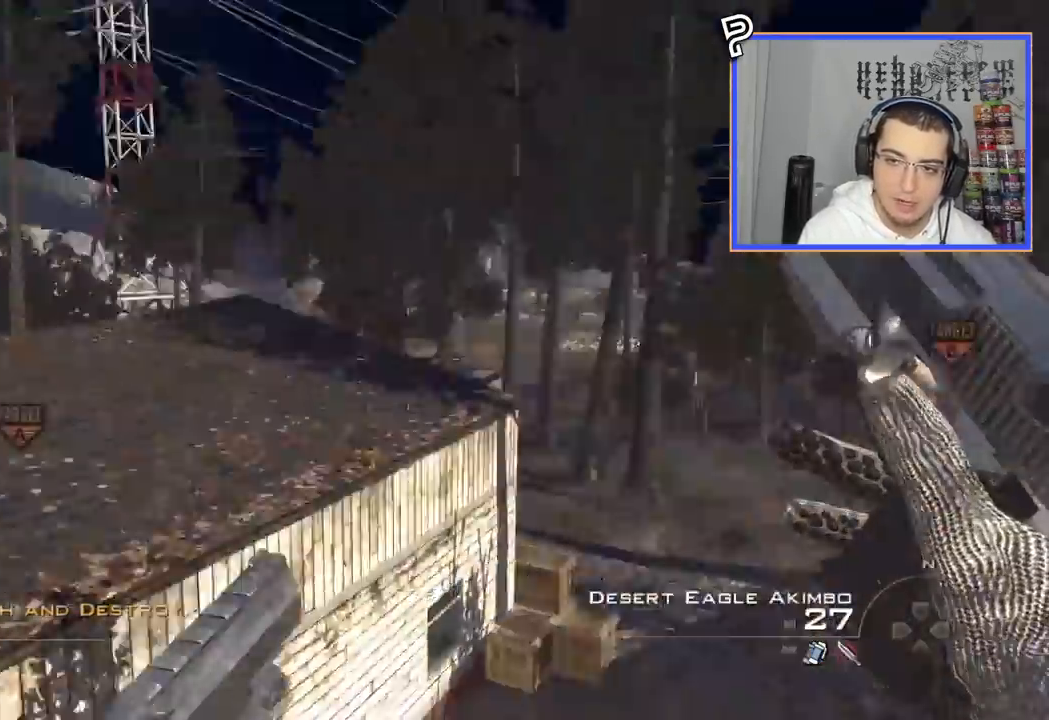
{"buttons": [], "left_stick": "down-right", "right_stick": "right", "events": [[33, "TRIANGLE", "down"], [100, "TRIANGLE", "up"], [167, "TRIANGLE", "down"], [233, "TRIANGLE", "up"], [317, "SQUARE", "down"], [333, "L3", "down"], [333, "left_stick", "up"], [417, "SQUARE", "up"], [450, "left_stick", "down-right"], [467, "L3", "up"]]}
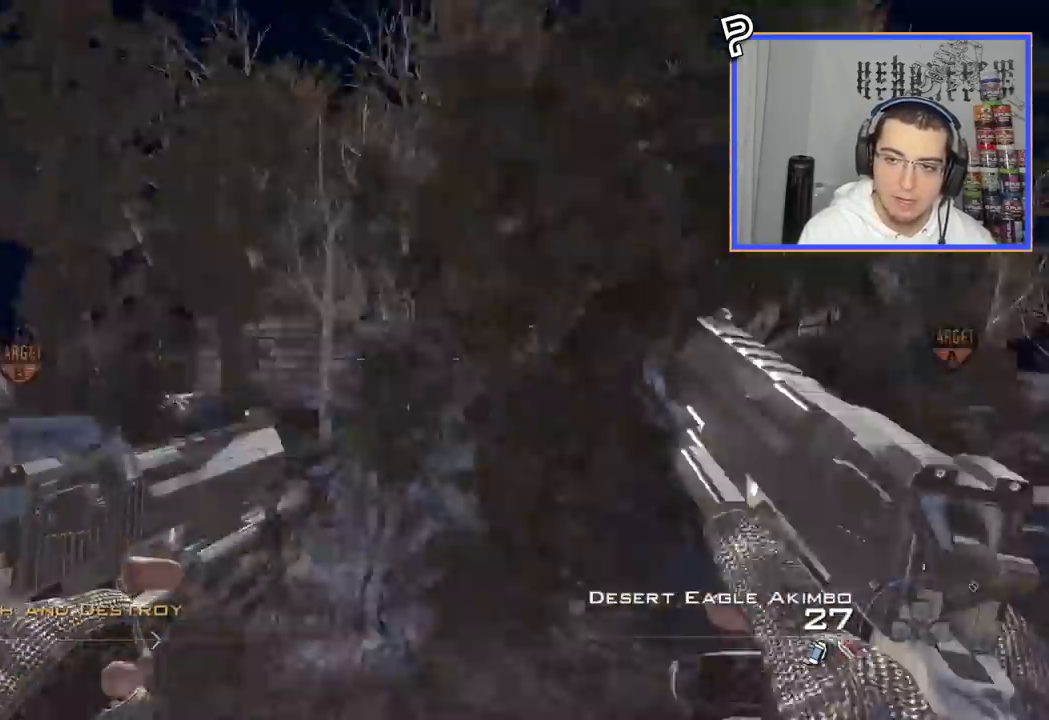
{"buttons": [], "left_stick": "center", "right_stick": "right", "events": [[50, "left_stick", "center"], [167, "TRIANGLE", "down"], [267, "TRIANGLE", "up"]]}
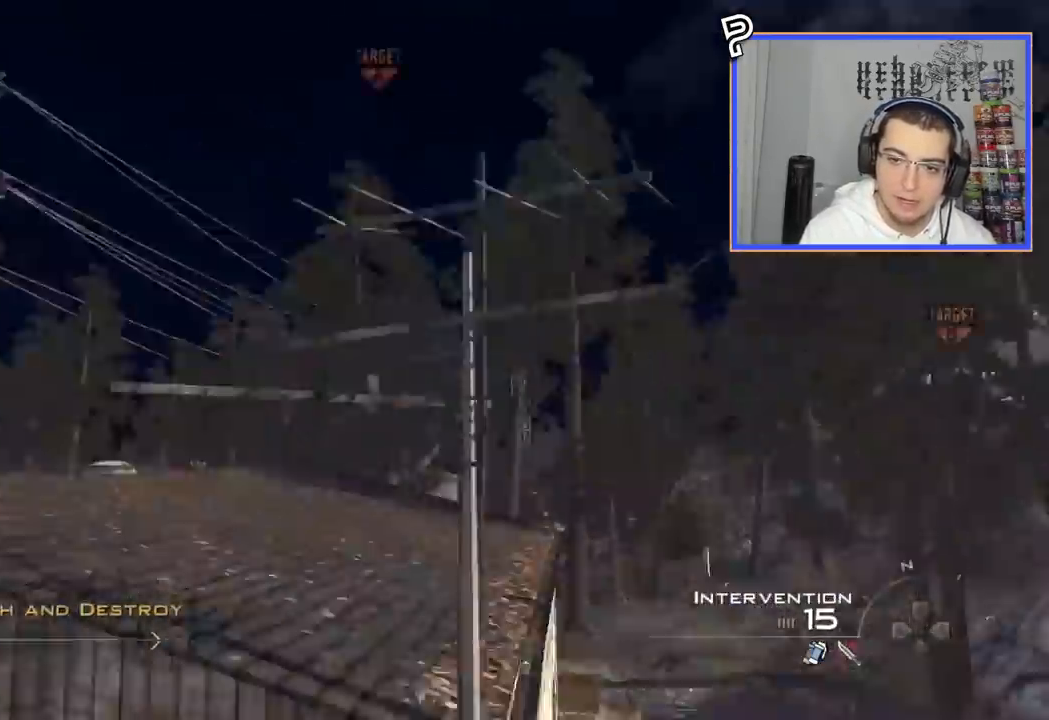
{"buttons": ["CIRCLE", "R2"], "left_stick": "center", "right_stick": "center", "events": [[217, "TRIANGLE", "down"], [233, "right_stick", "center"], [250, "TRIANGLE", "up"], [283, "R2", "down"], [283, "TRIANGLE", "down"], [350, "TRIANGLE", "up"], [367, "SQUARE", "down"], [417, "CIRCLE", "down"], [484, "SQUARE", "up"]]}
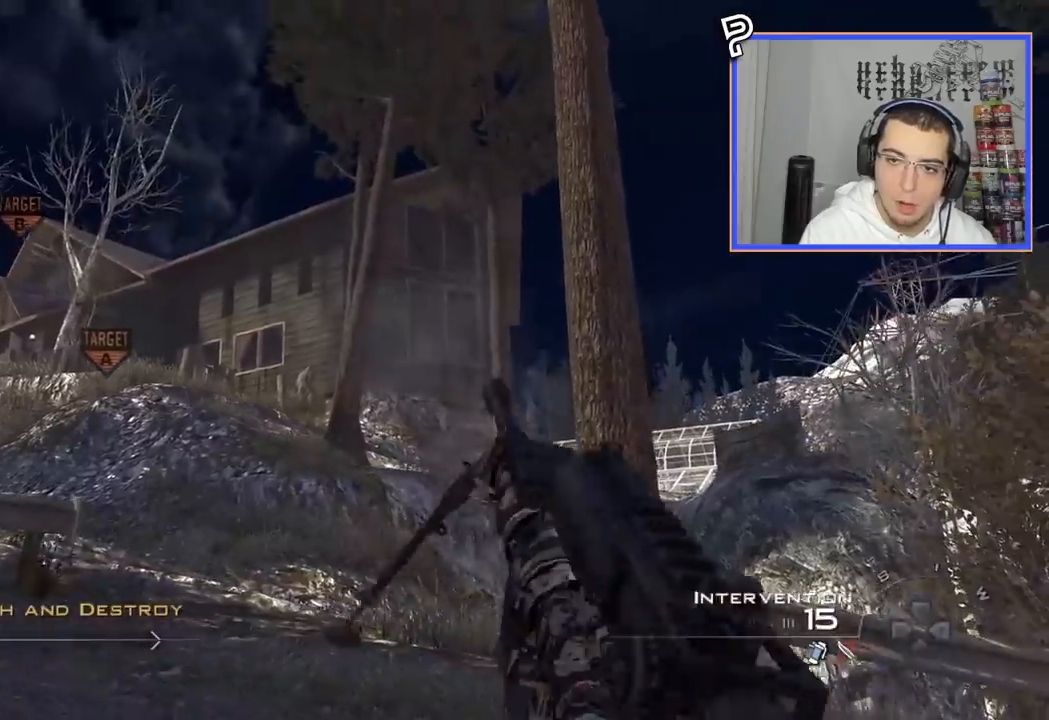
{"buttons": [], "left_stick": "up-left", "right_stick": "center", "events": [[301, "CIRCLE", "up"], [301, "R2", "up"], [317, "L3", "down"], [317, "left_stick", "up"], [417, "left_stick", "up-left"], [434, "L3", "up"]]}